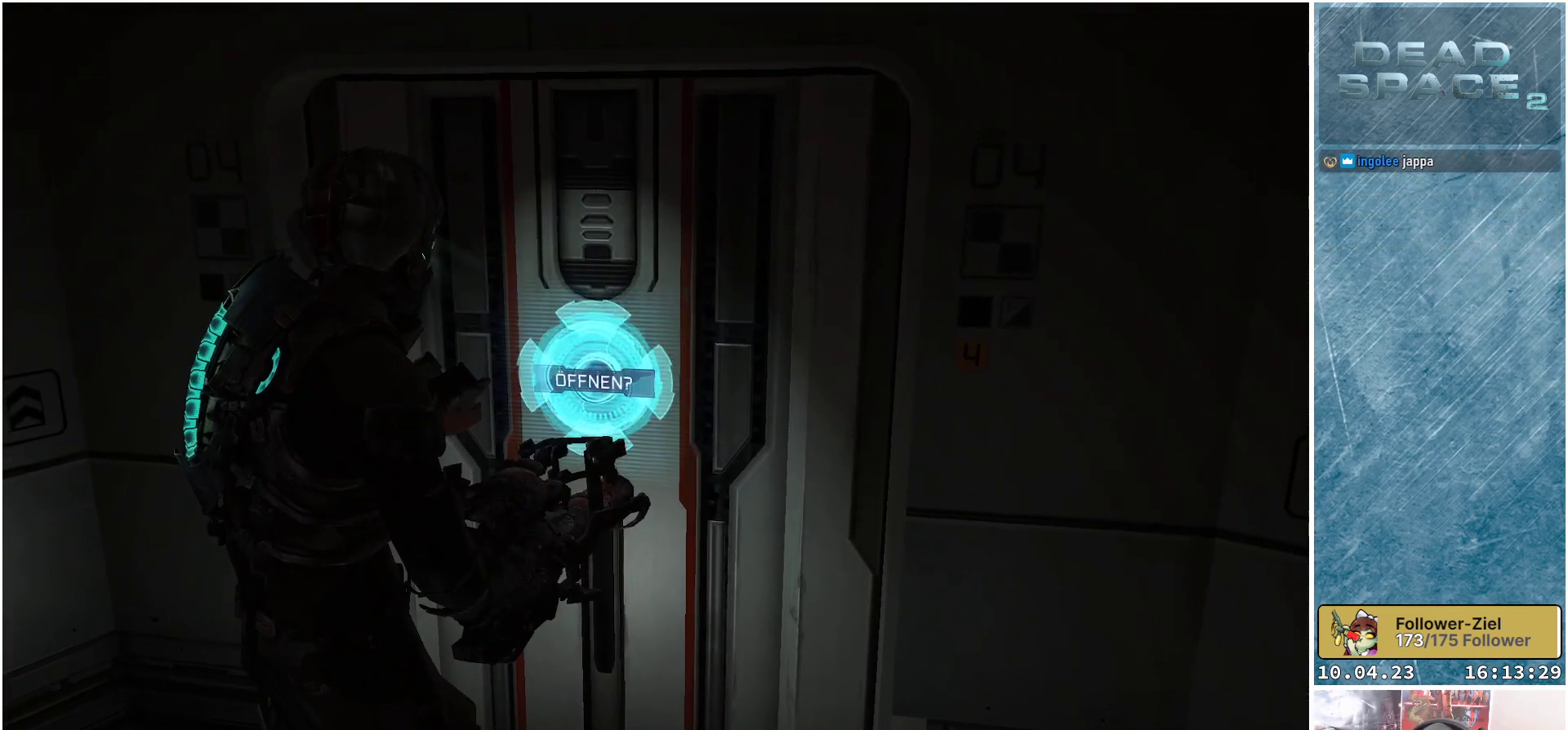
Gameplay with a controller (Xbox layout); each line is a JSON object with the inputs held at the frame after it. "events" lists button and stick changes between this image and that frame as [ms after this image, input, new state], when the widget could be followed in between.
{"buttons": [], "left_stick": "center", "right_stick": "down-right", "events": [[67, "A", "up"], [483, "right_stick", "down-right"]]}
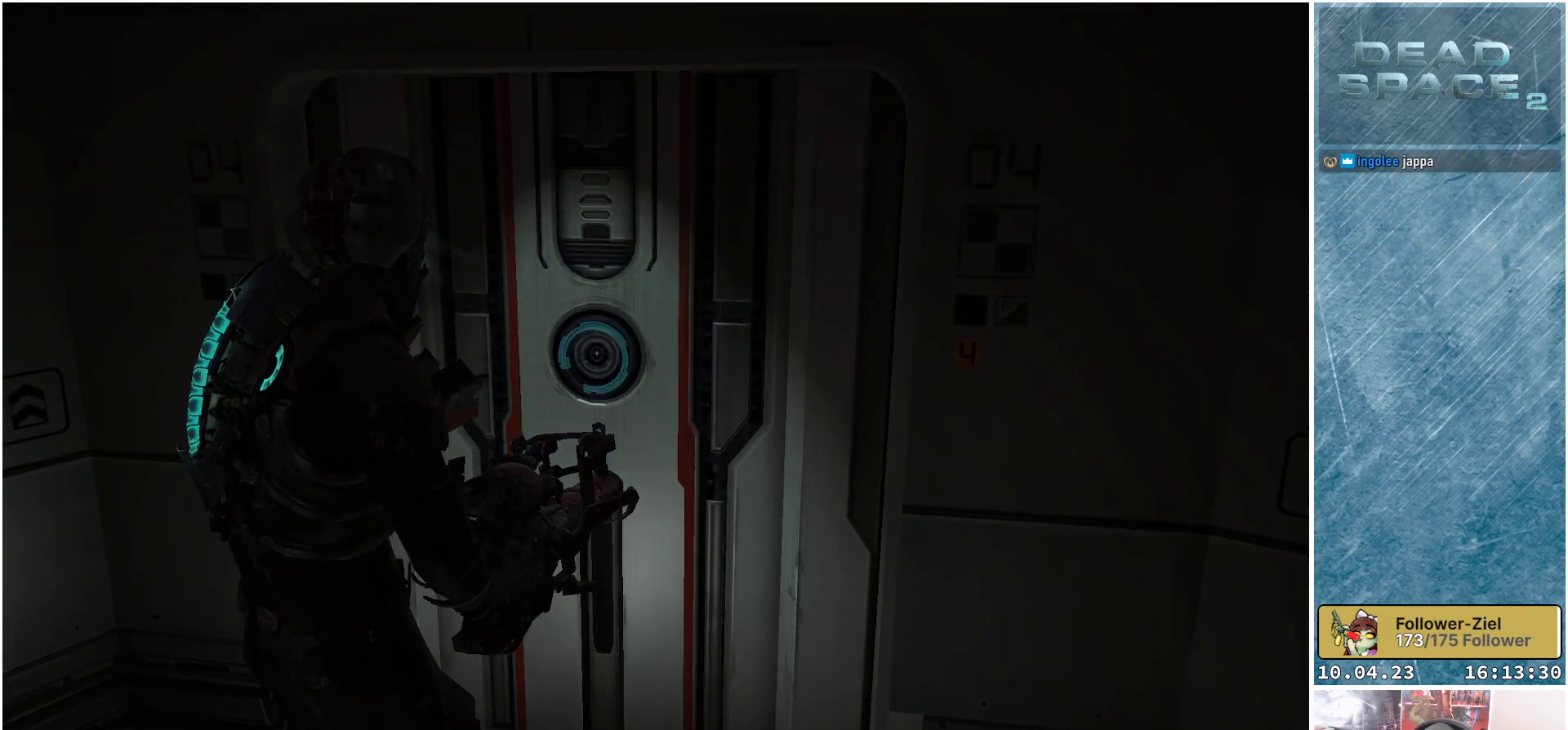
{"buttons": [], "left_stick": "center", "right_stick": "center", "events": [[183, "right_stick", "center"]]}
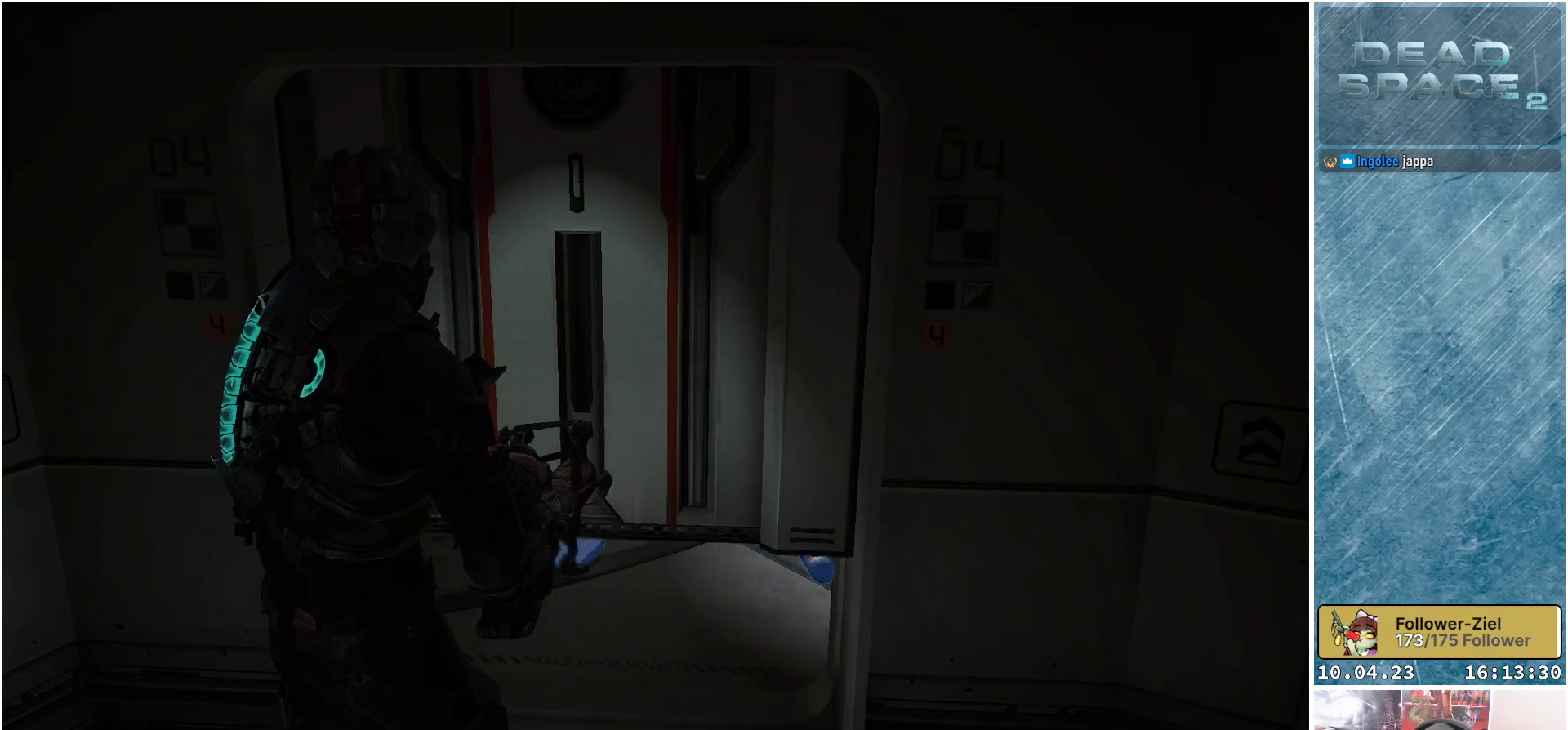
{"buttons": [], "left_stick": "center", "right_stick": "center", "events": []}
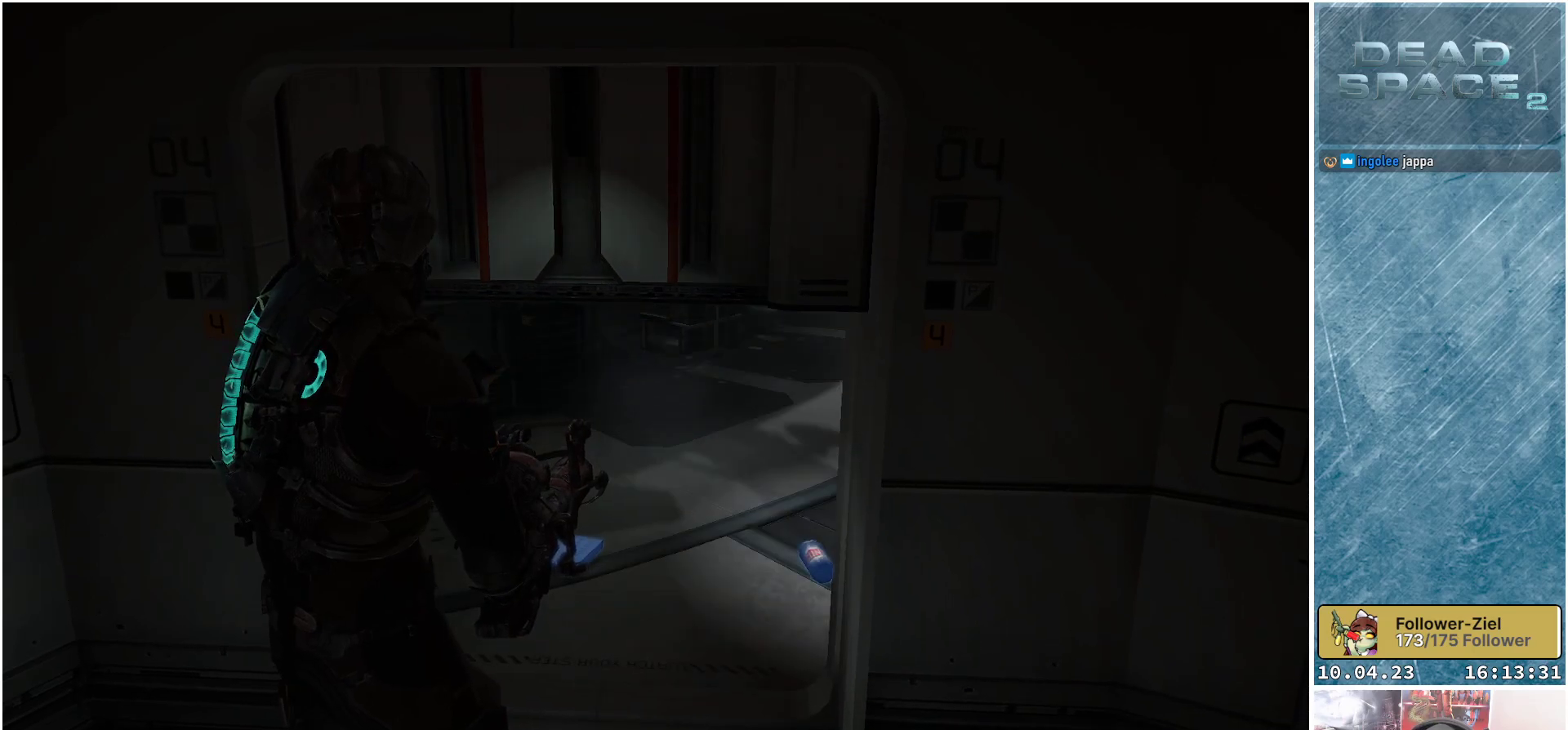
{"buttons": [], "left_stick": "up", "right_stick": "center", "events": [[117, "right_stick", "right"], [267, "right_stick", "center"], [317, "left_stick", "up"]]}
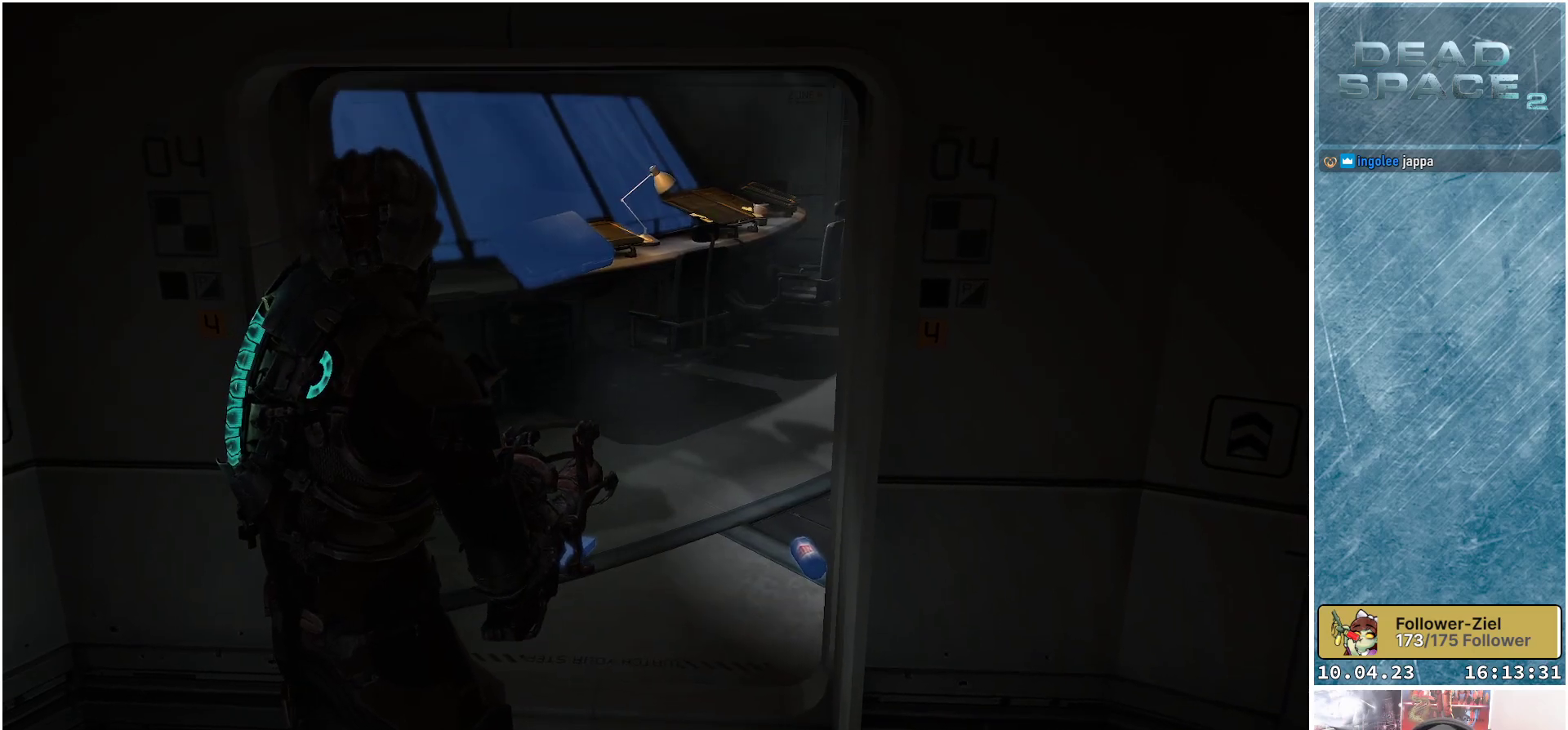
{"buttons": [], "left_stick": "up", "right_stick": "center", "events": []}
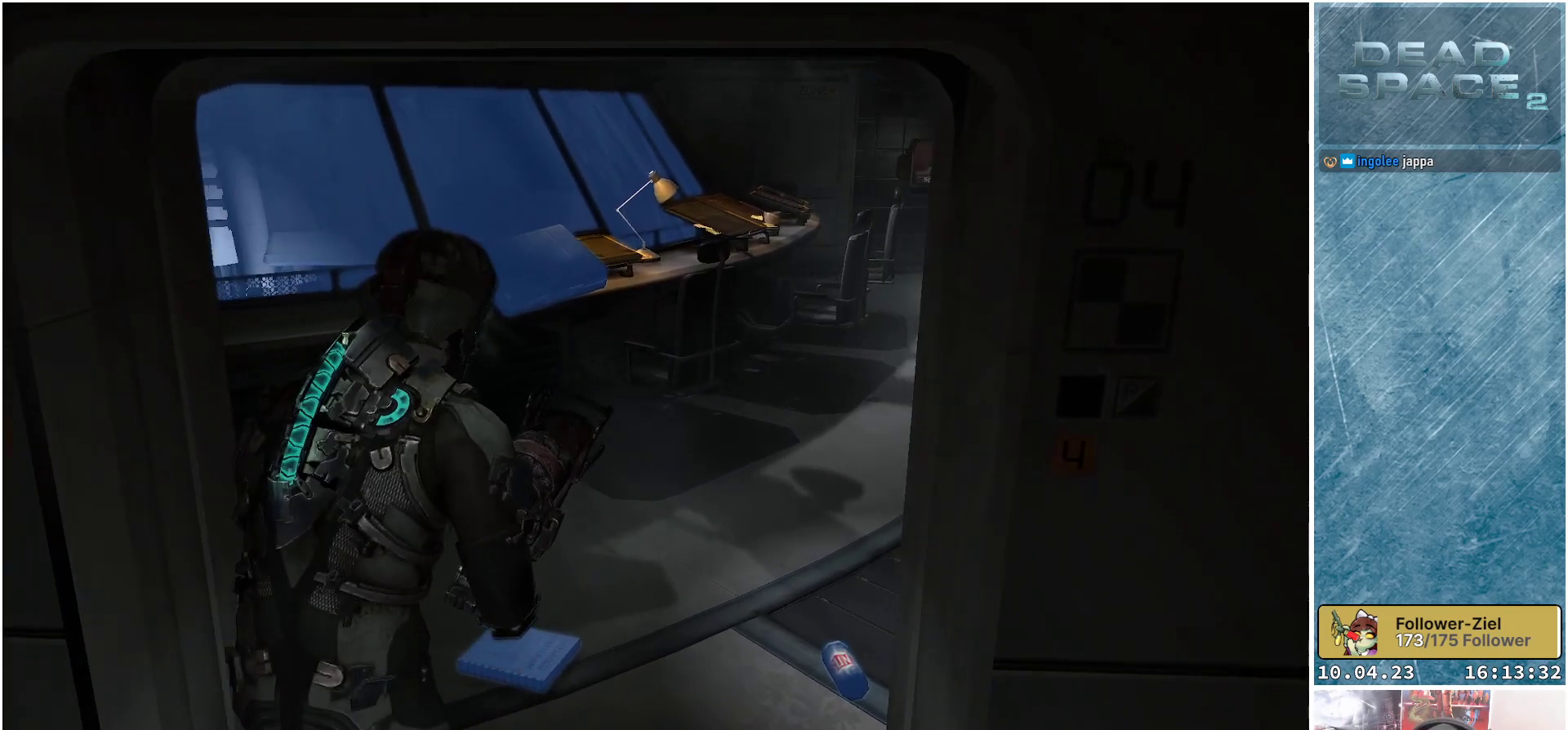
{"buttons": [], "left_stick": "center", "right_stick": "left", "events": [[200, "right_stick", "left"], [300, "left_stick", "center"]]}
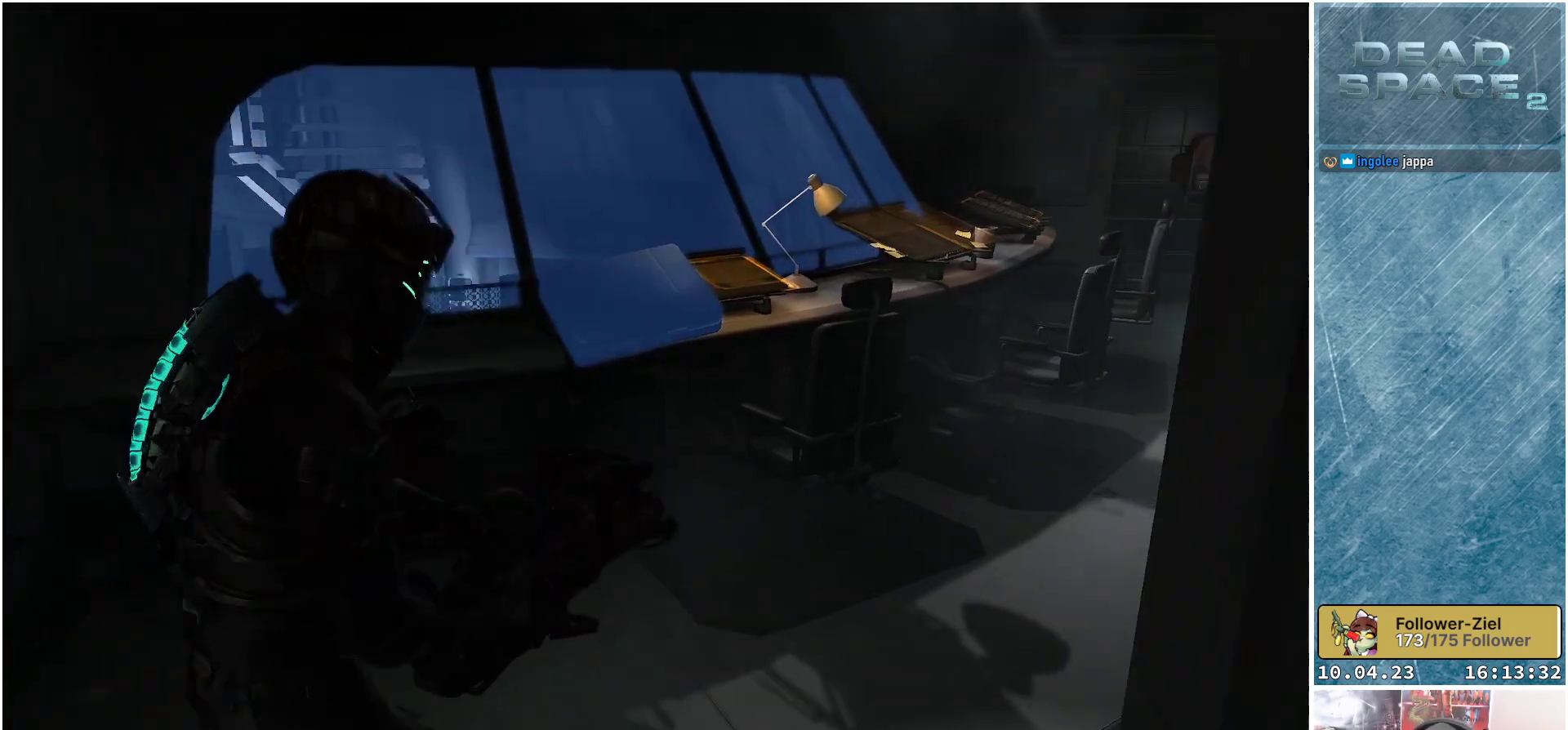
{"buttons": [], "left_stick": "center", "right_stick": "center", "events": [[350, "right_stick", "center"]]}
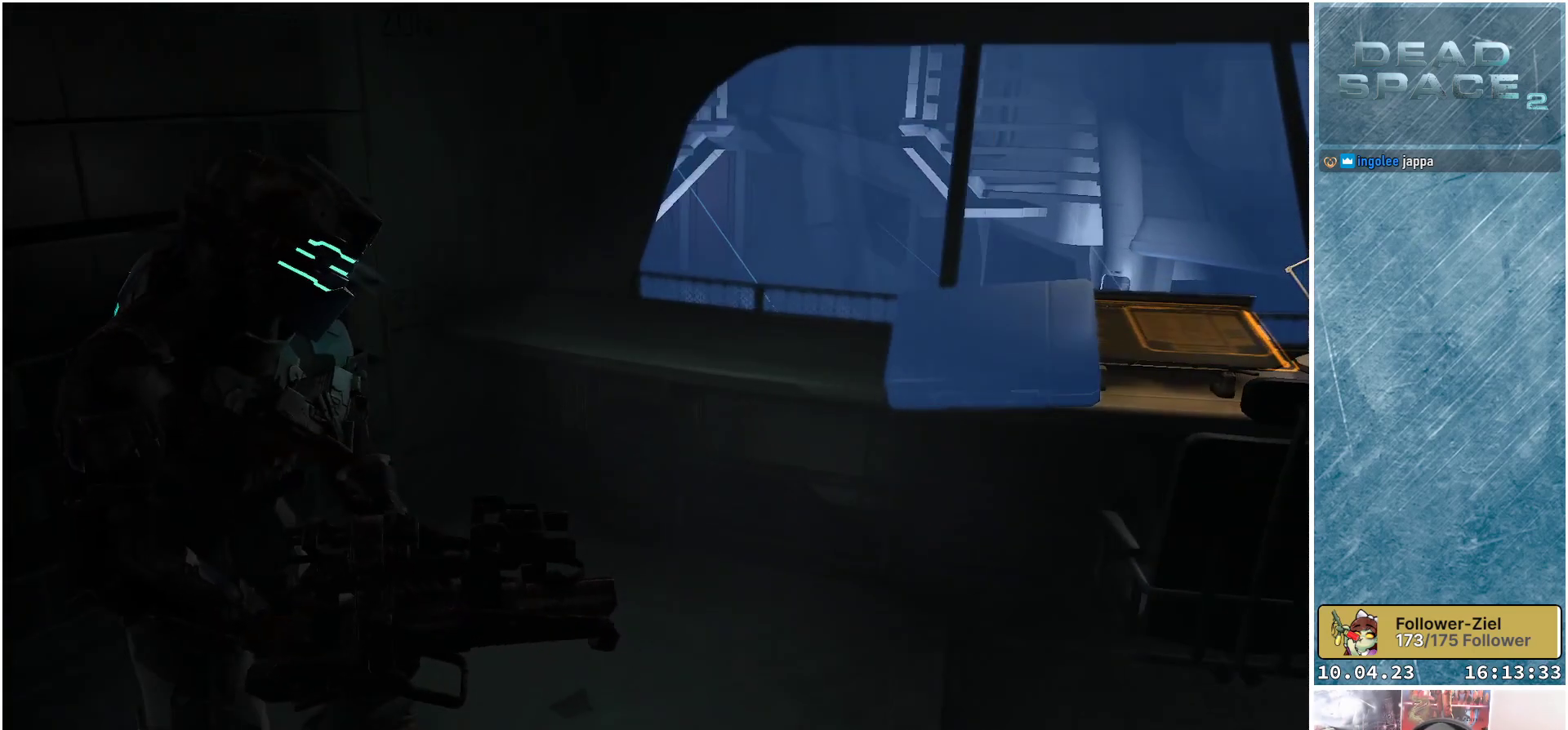
{"buttons": [], "left_stick": "up-left", "right_stick": "right", "events": [[67, "right_stick", "right"], [383, "left_stick", "up-left"]]}
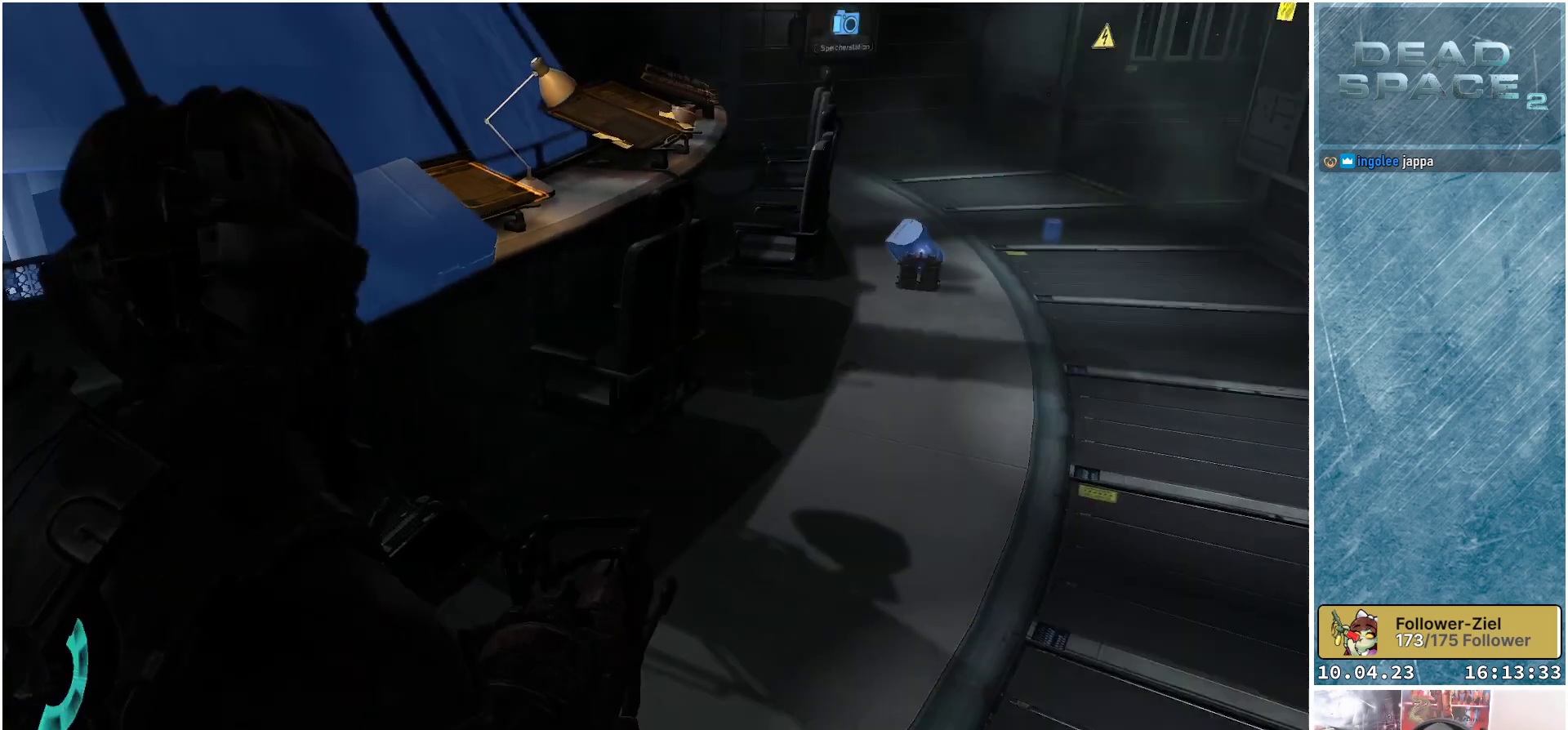
{"buttons": [], "left_stick": "left", "right_stick": "center", "events": [[267, "left_stick", "left"], [367, "right_stick", "center"]]}
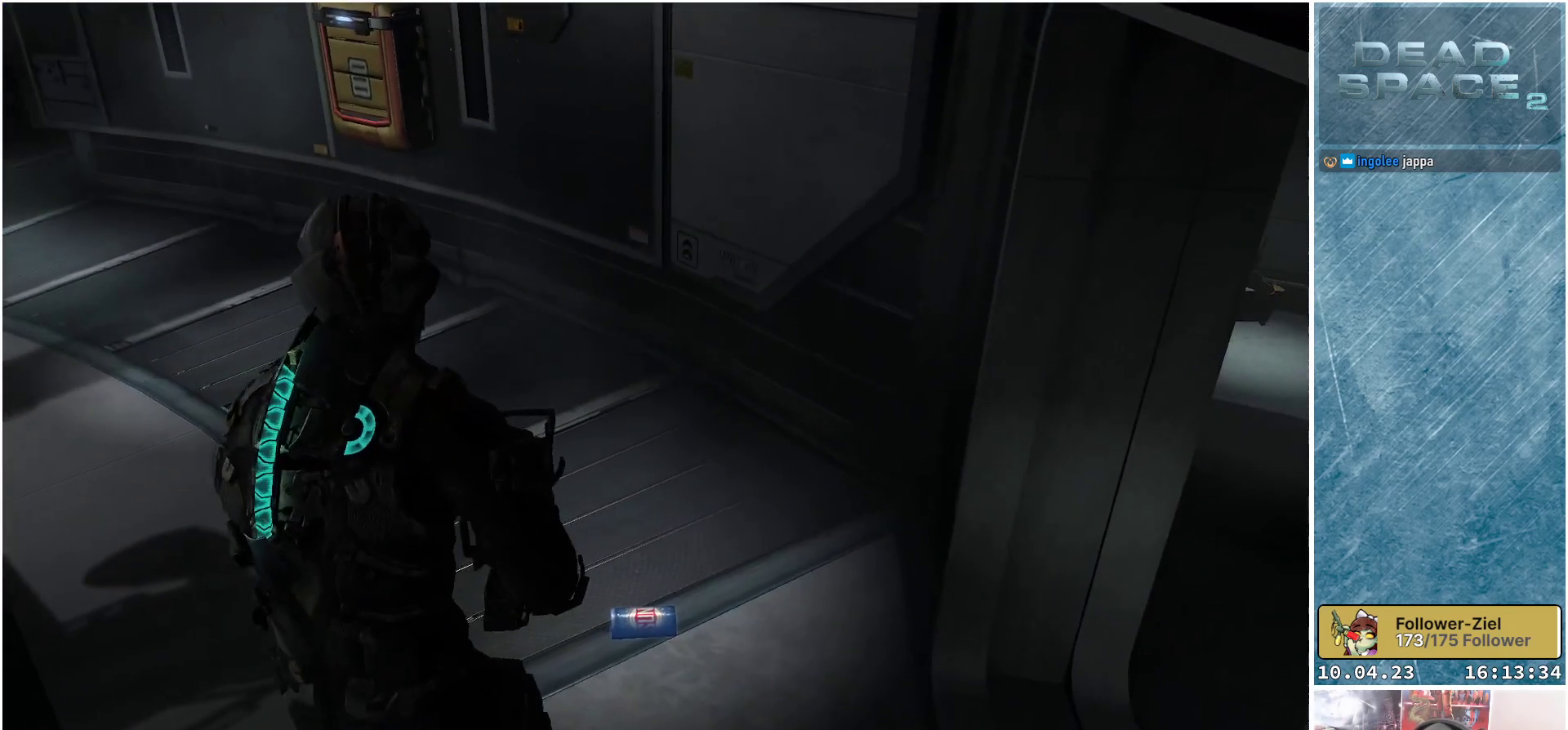
{"buttons": [], "left_stick": "up-left", "right_stick": "up-left", "events": [[117, "right_stick", "right"], [300, "right_stick", "center"], [417, "left_stick", "up-left"], [433, "right_stick", "up-left"]]}
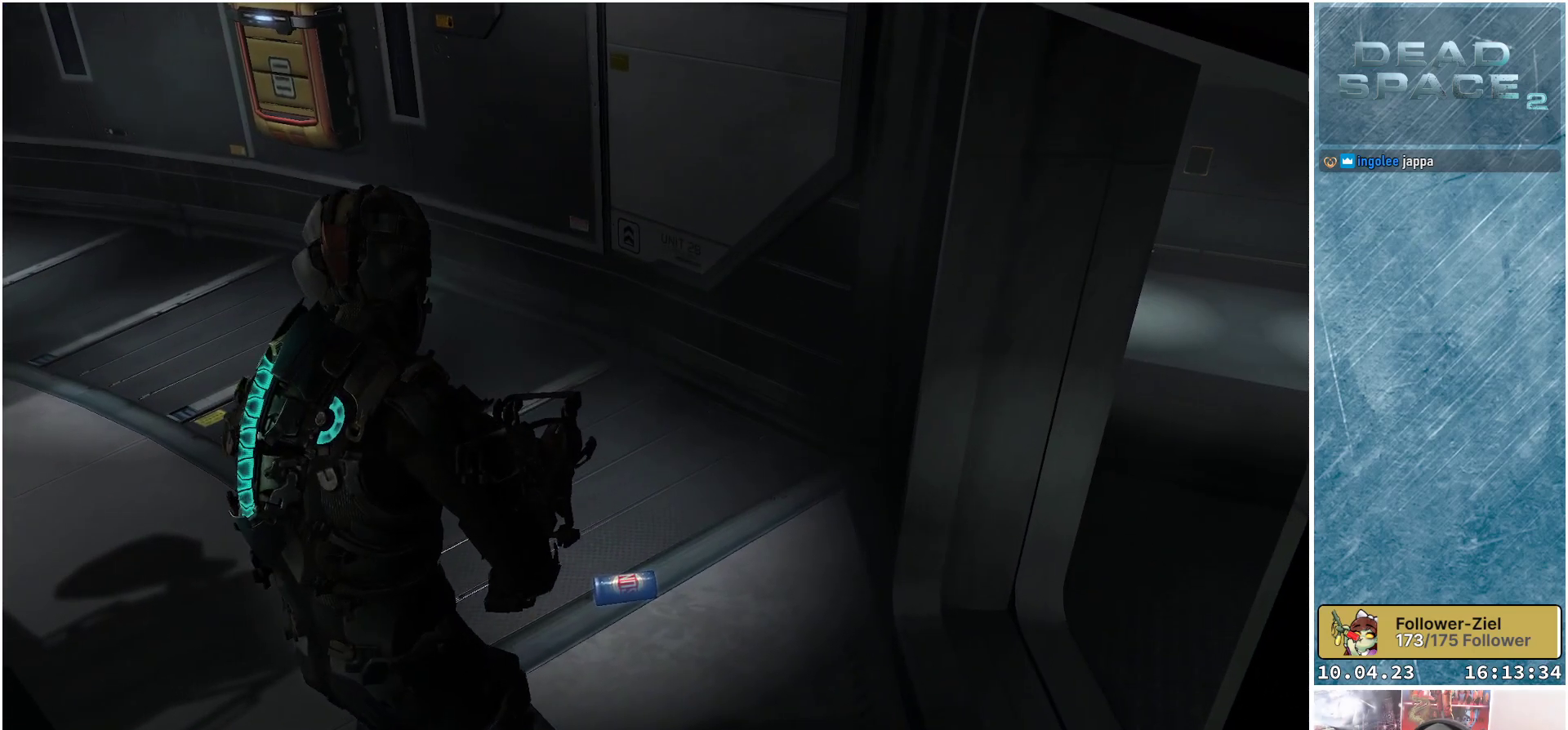
{"buttons": [], "left_stick": "up", "right_stick": "up-left", "events": [[300, "left_stick", "up"]]}
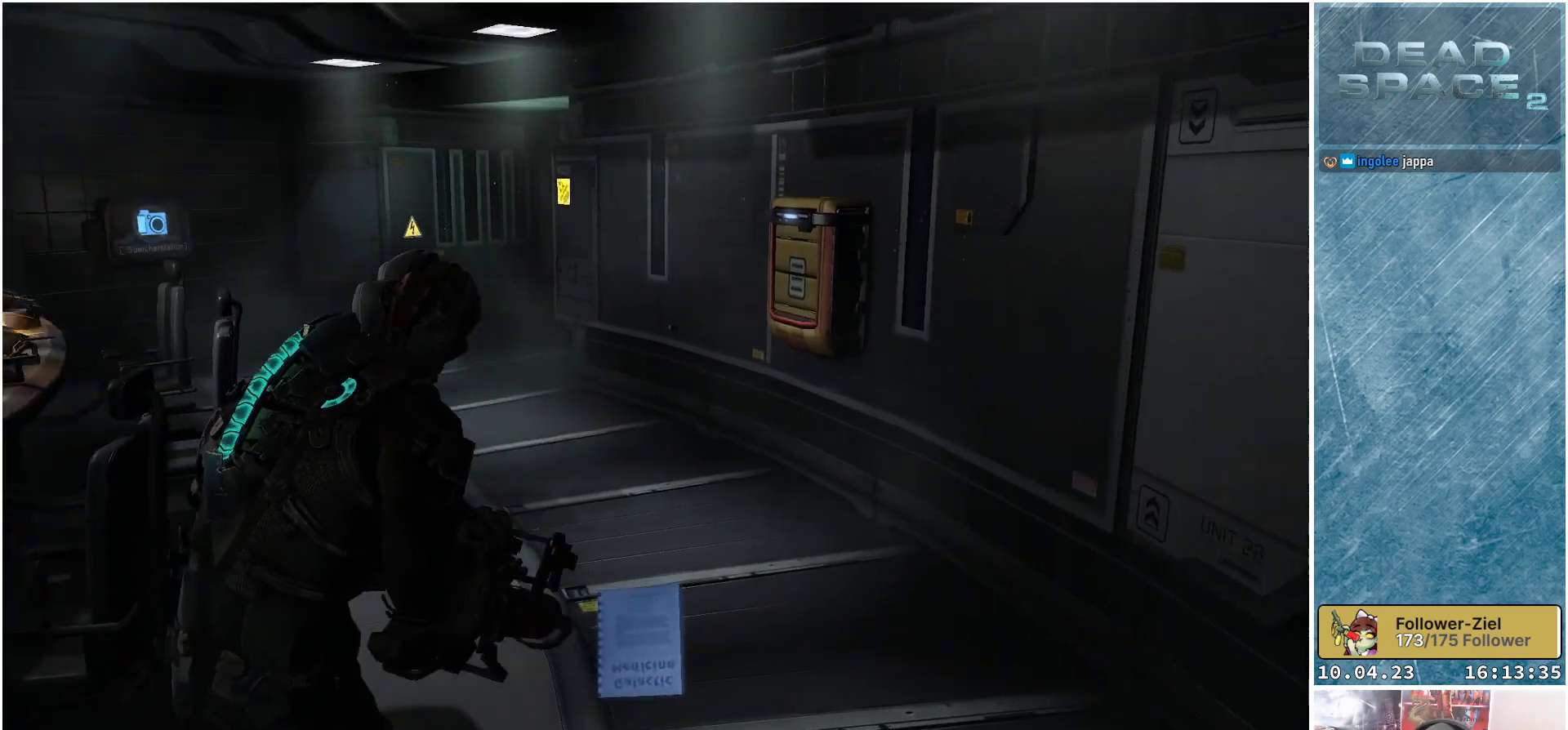
{"buttons": [], "left_stick": "up-right", "right_stick": "down-right", "events": [[50, "right_stick", "center"], [250, "left_stick", "up-right"], [283, "right_stick", "down-right"]]}
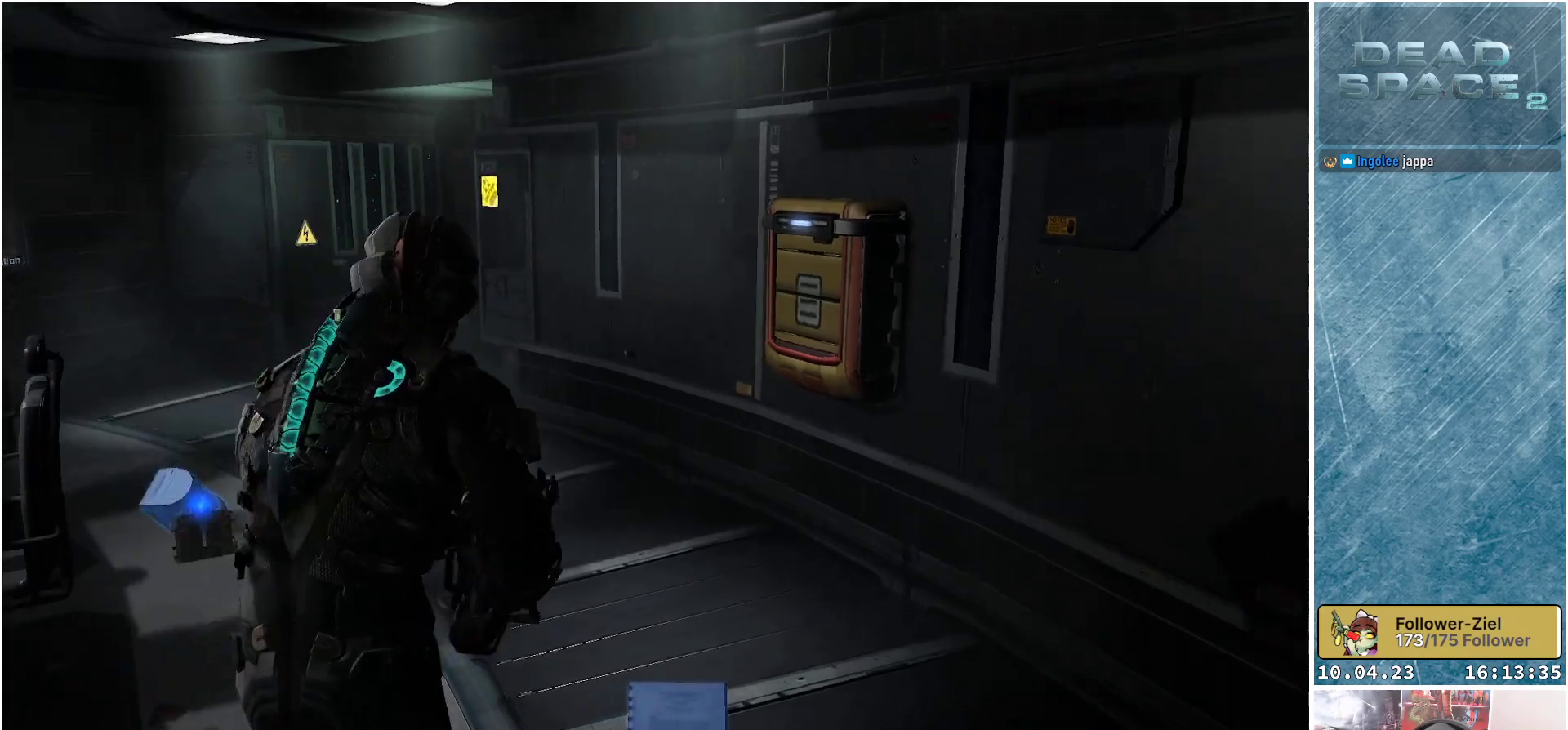
{"buttons": [], "left_stick": "up-right", "right_stick": "center", "events": [[200, "right_stick", "center"]]}
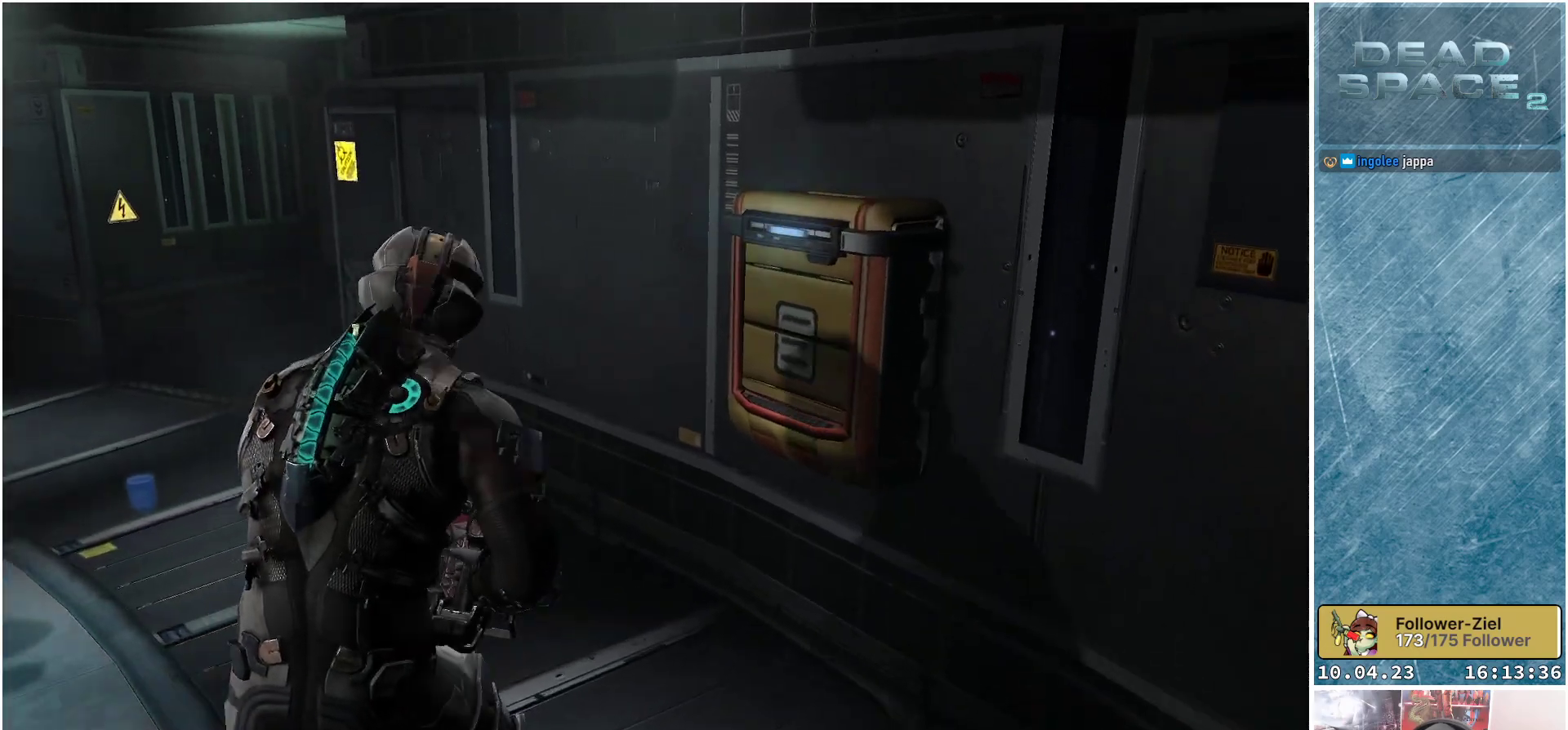
{"buttons": [], "left_stick": "center", "right_stick": "center", "events": [[183, "left_stick", "center"], [250, "A", "down"], [383, "A", "up"]]}
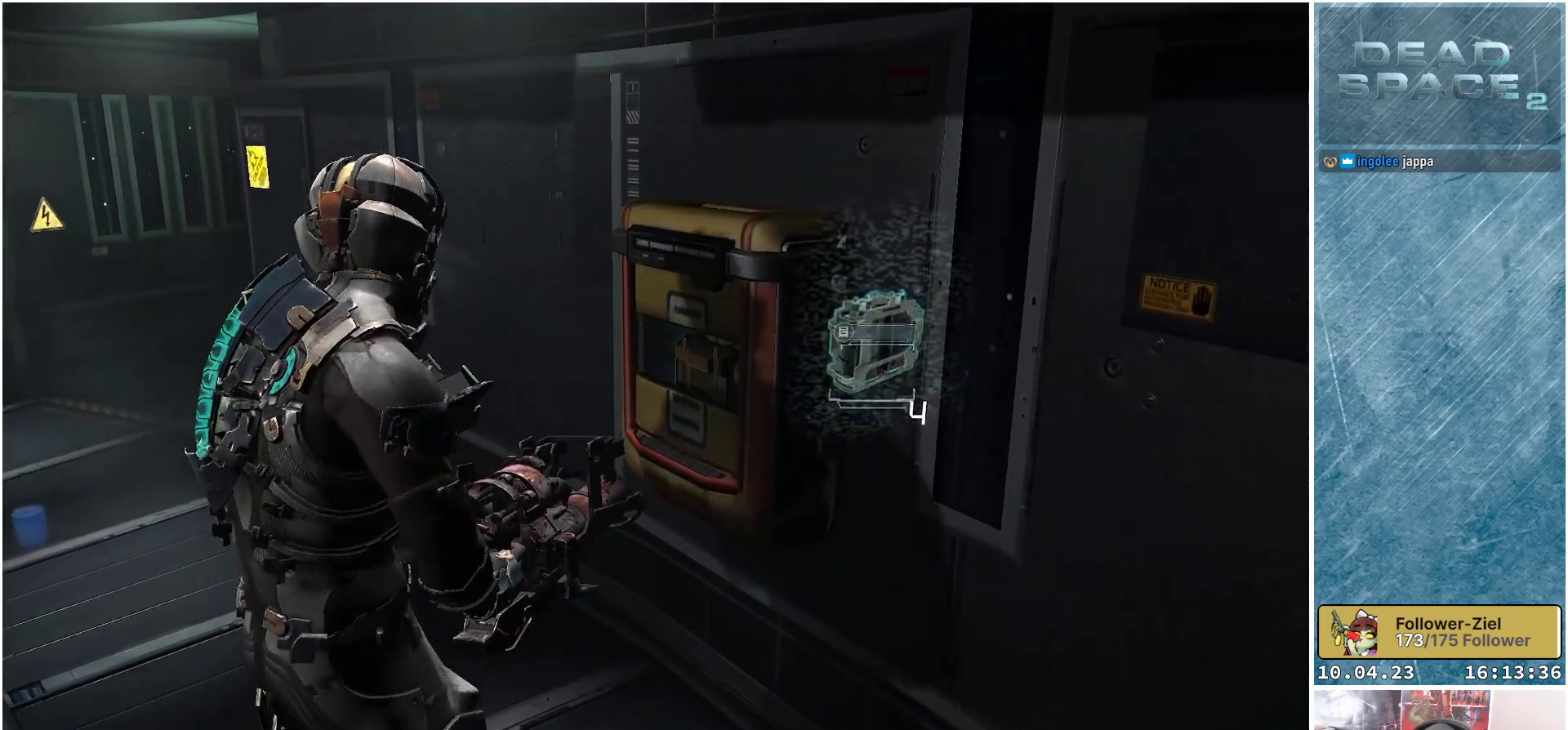
{"buttons": ["A"], "left_stick": "center", "right_stick": "center", "events": [[483, "A", "down"]]}
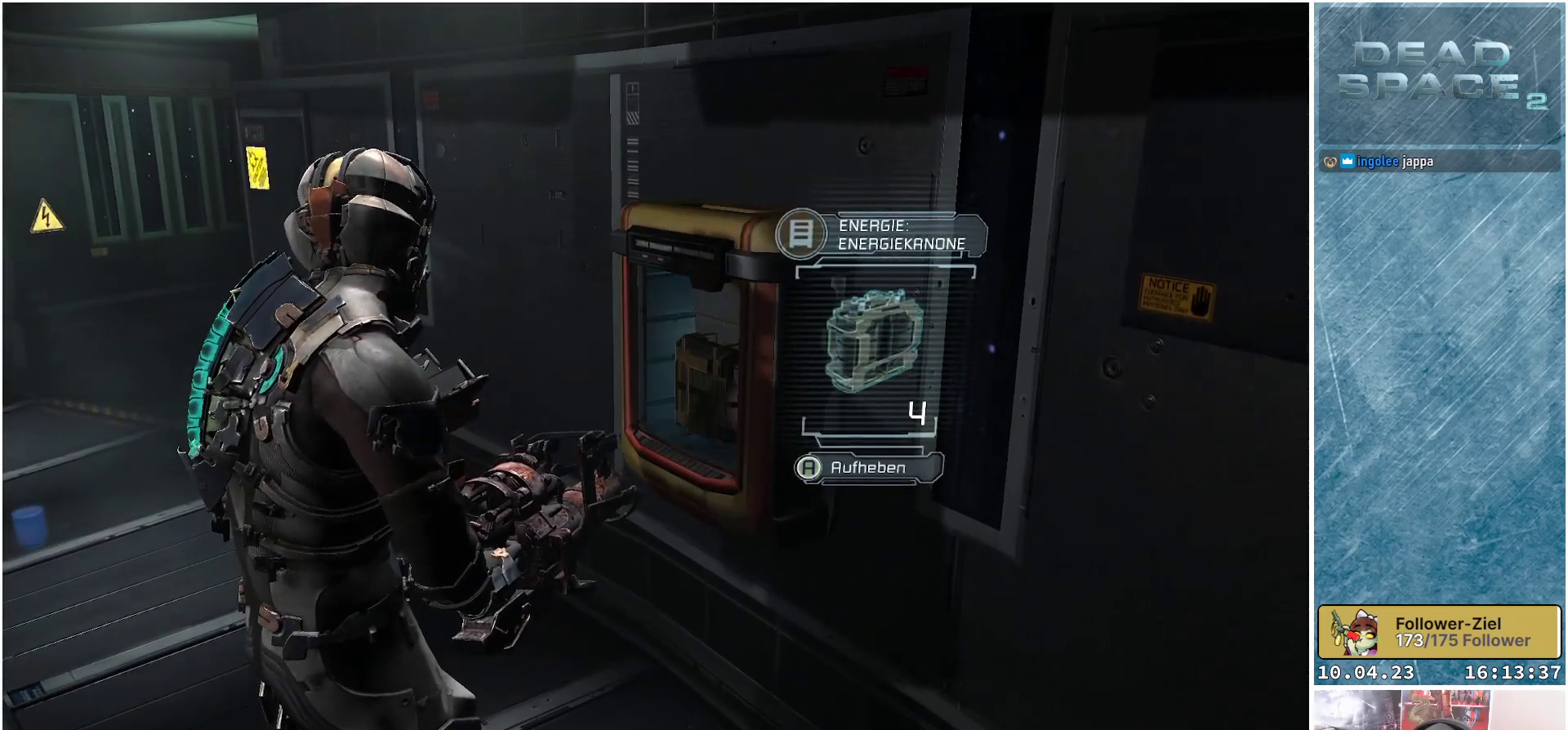
{"buttons": [], "left_stick": "up-left", "right_stick": "left", "events": [[83, "A", "up"], [367, "left_stick", "up-left"], [417, "right_stick", "left"]]}
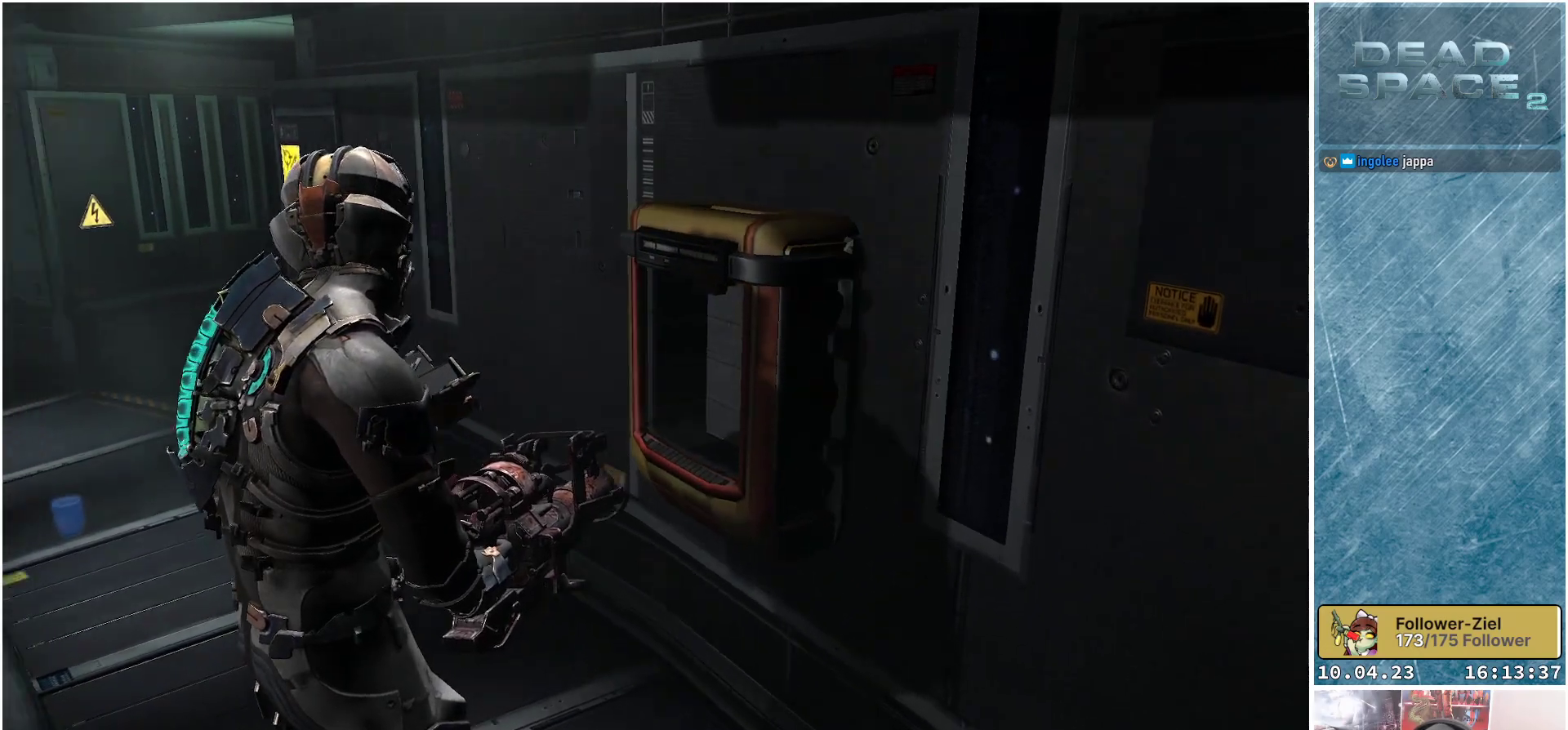
{"buttons": [], "left_stick": "up", "right_stick": "center", "events": [[467, "right_stick", "center"], [483, "left_stick", "up"]]}
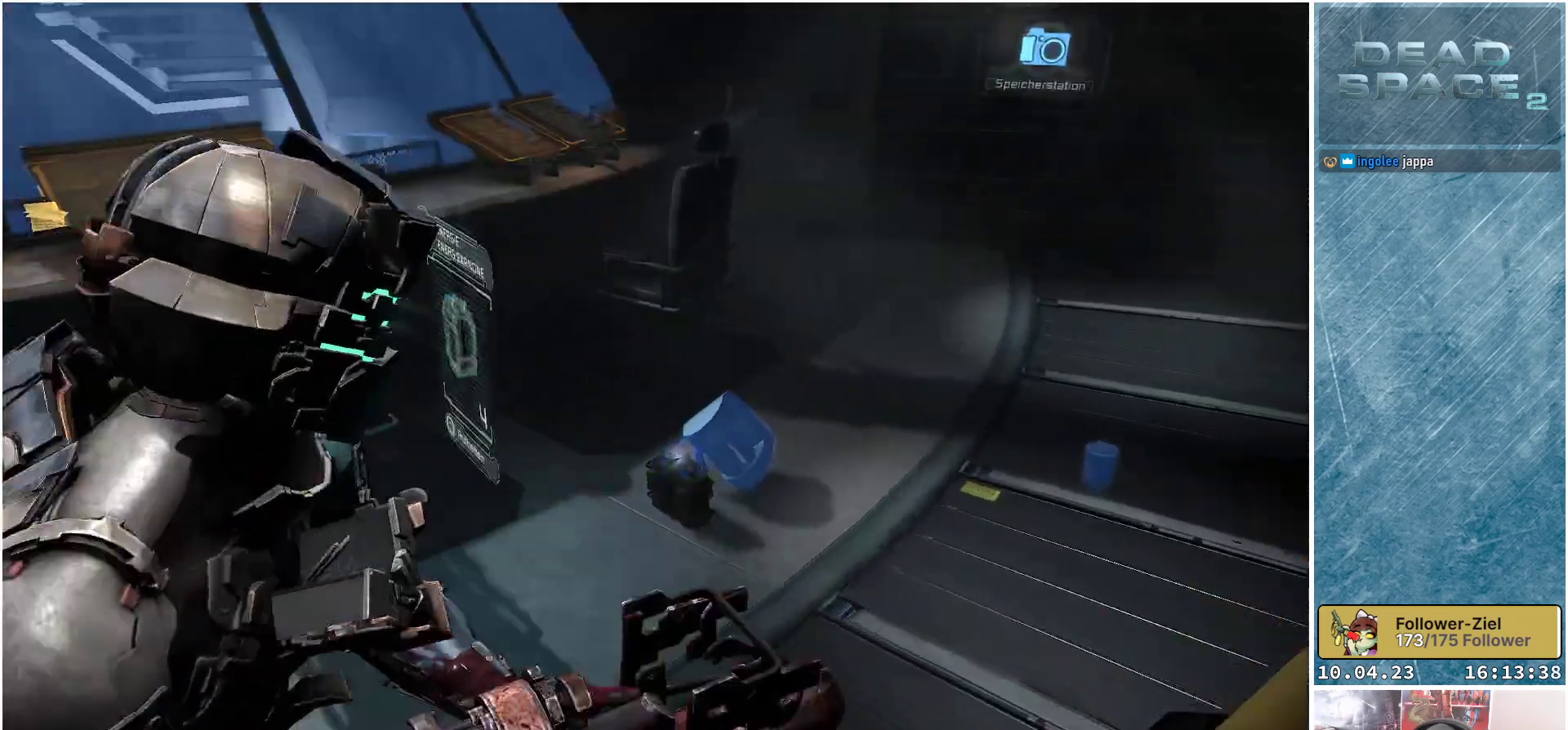
{"buttons": [], "left_stick": "center", "right_stick": "left", "events": [[333, "left_stick", "center"], [400, "right_stick", "left"]]}
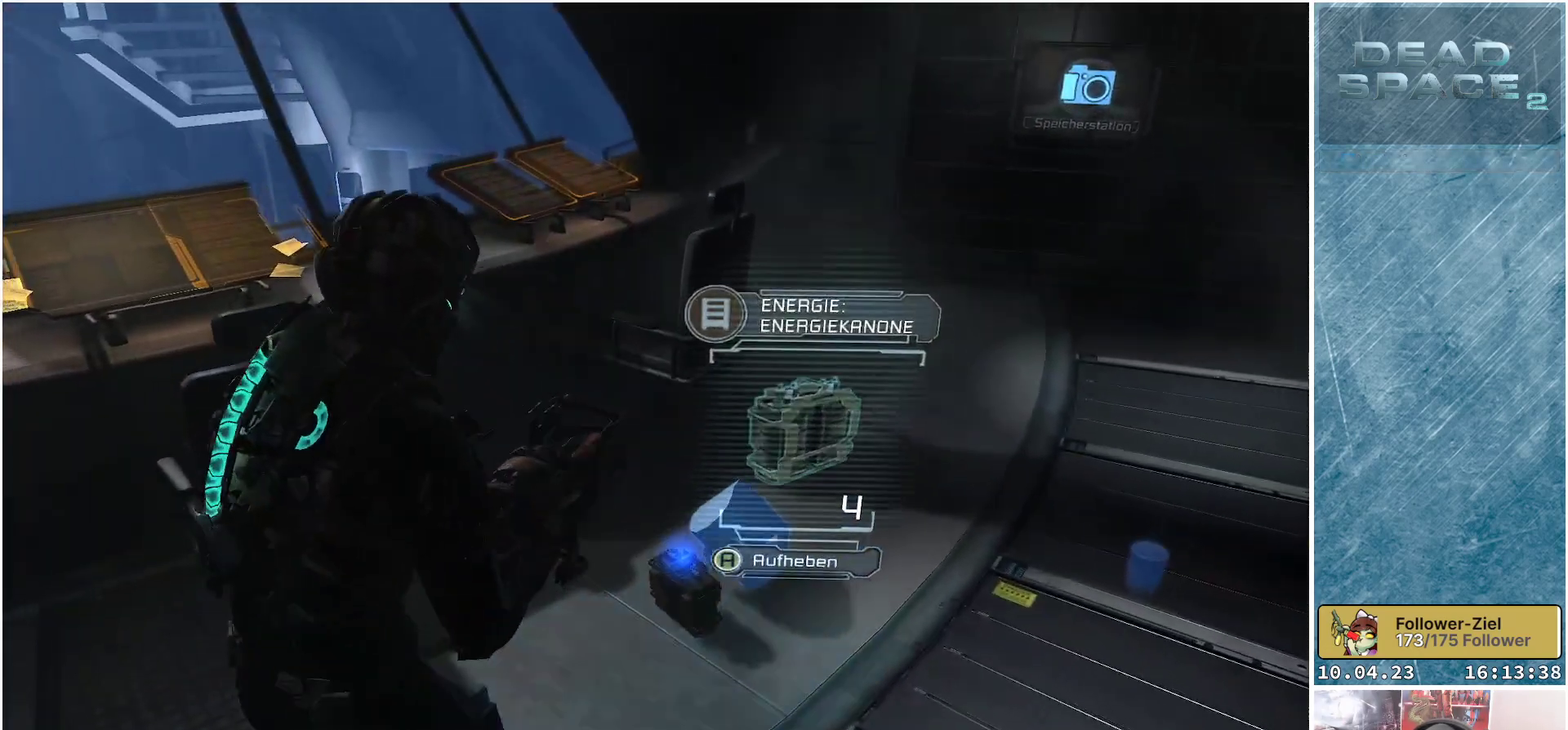
{"buttons": ["A"], "left_stick": "center", "right_stick": "center", "events": [[67, "right_stick", "center"], [417, "A", "down"]]}
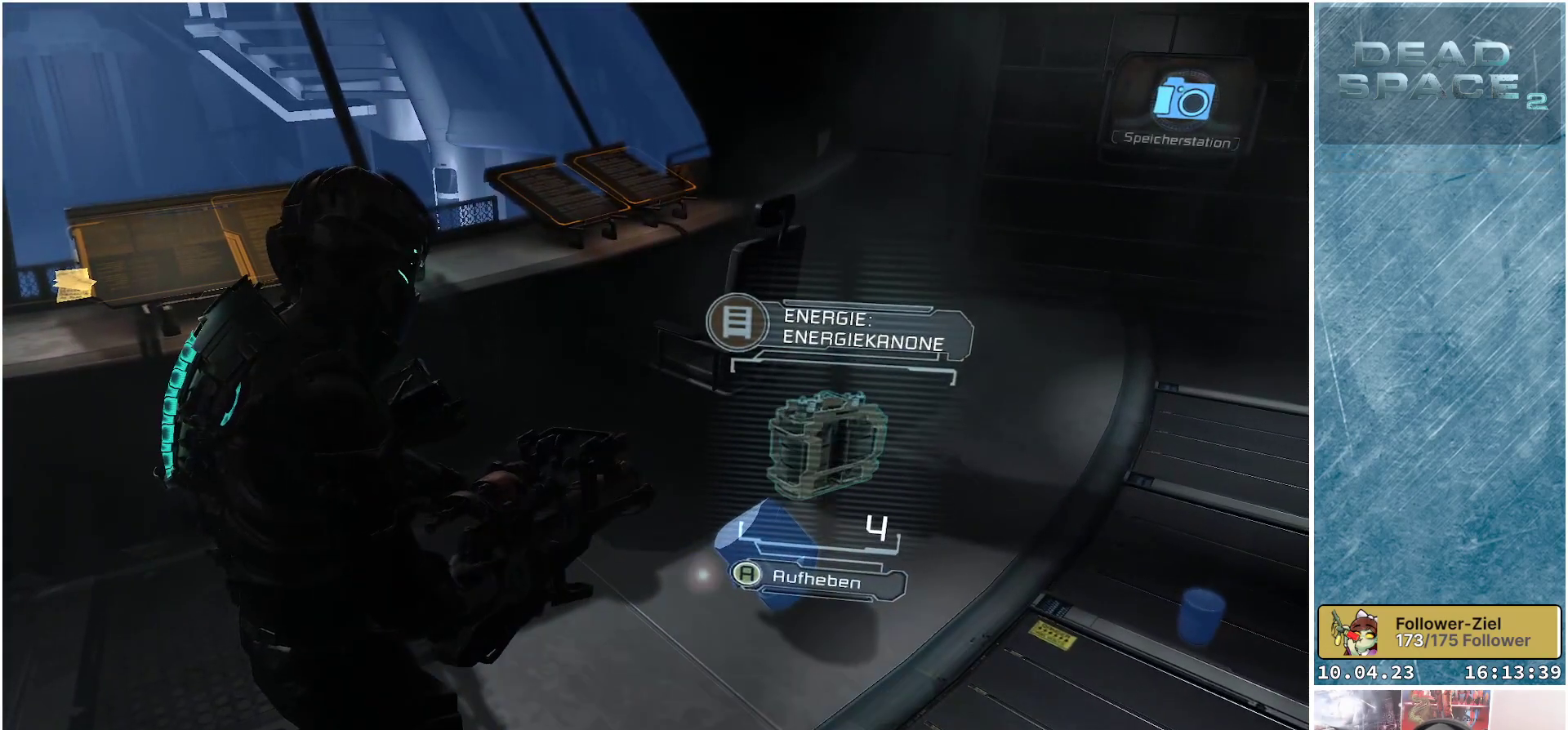
{"buttons": [], "left_stick": "center", "right_stick": "left", "events": [[67, "A", "up"], [417, "right_stick", "left"]]}
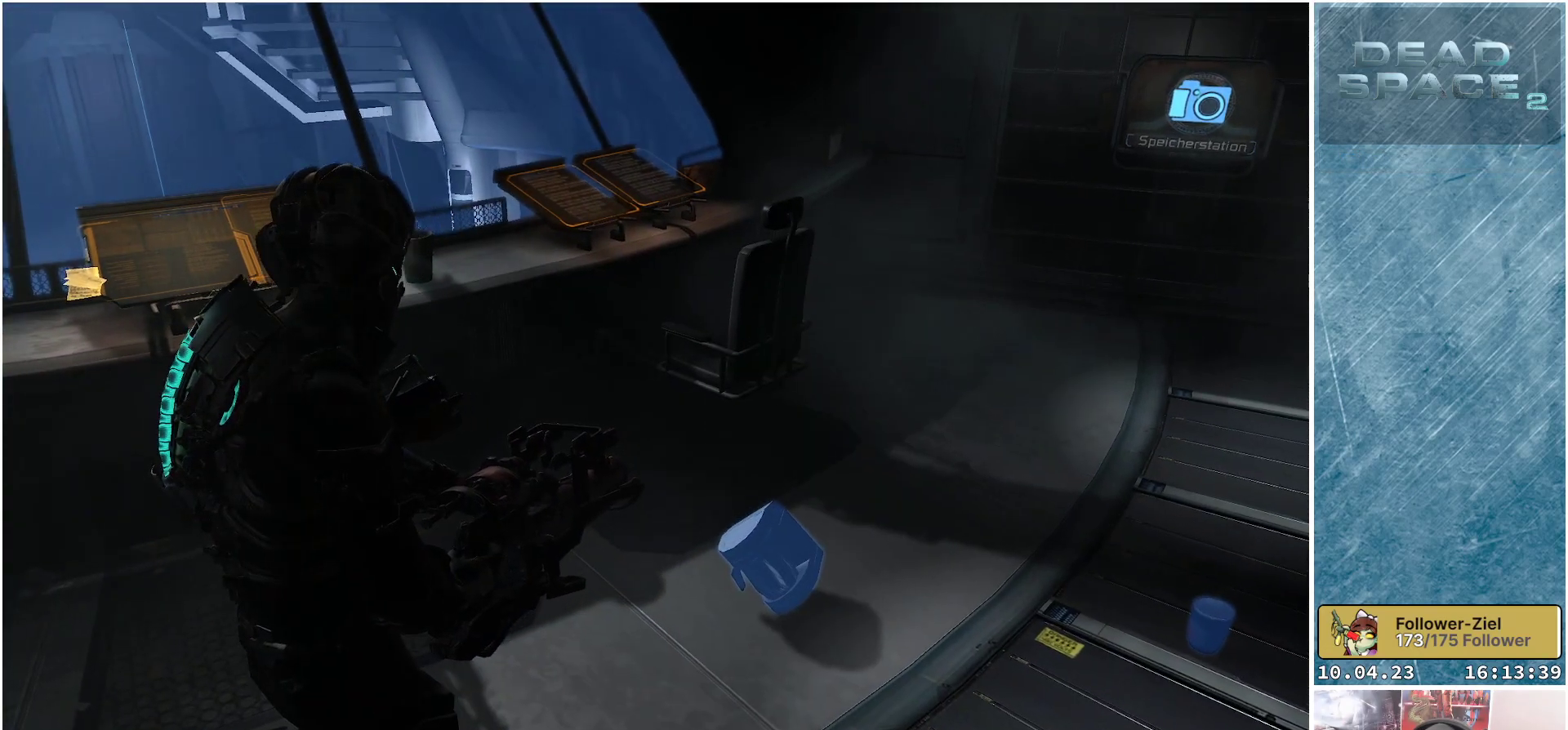
{"buttons": [], "left_stick": "center", "right_stick": "center", "events": [[317, "right_stick", "center"]]}
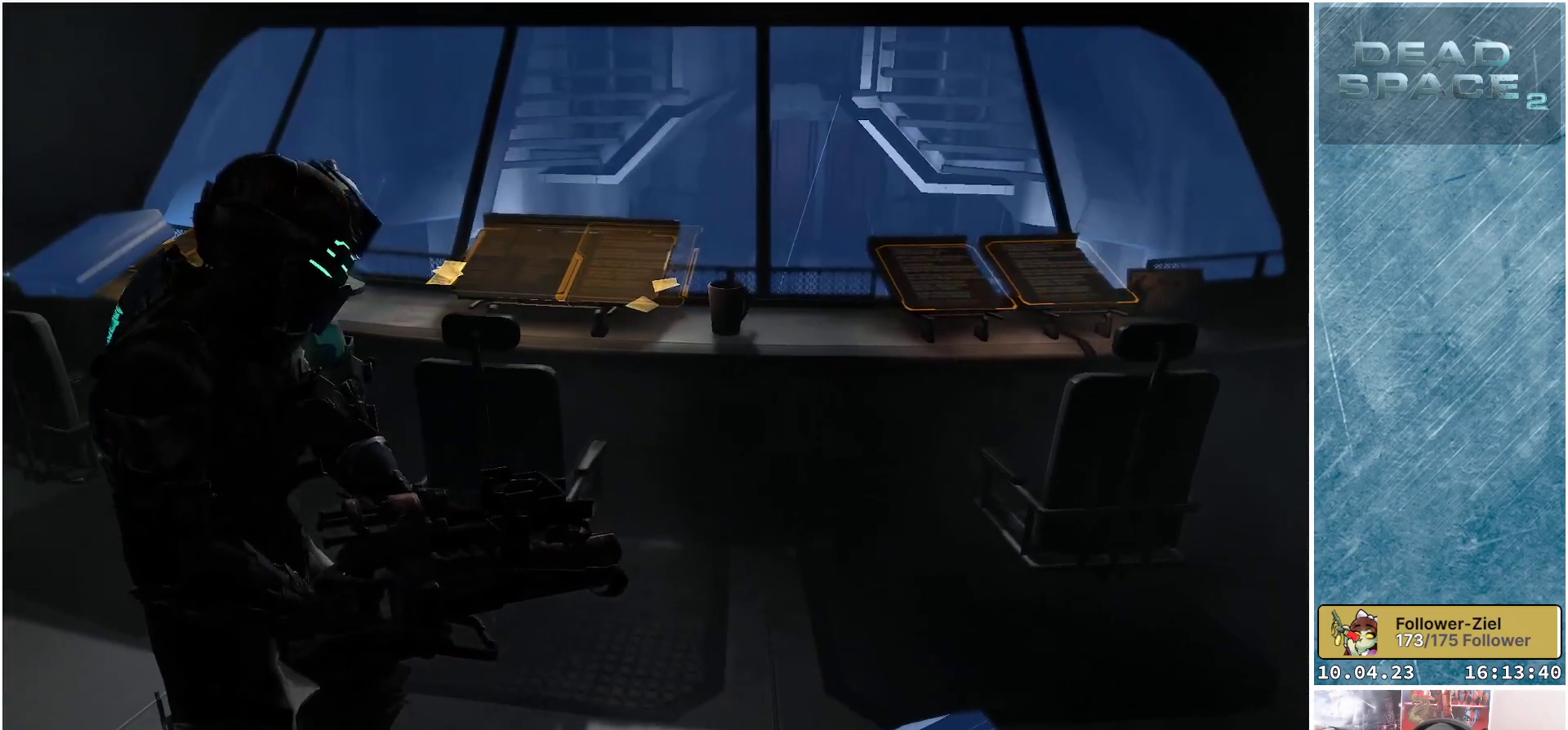
{"buttons": [], "left_stick": "up-right", "right_stick": "right", "events": [[150, "left_stick", "right"], [167, "right_stick", "right"], [383, "left_stick", "up-right"]]}
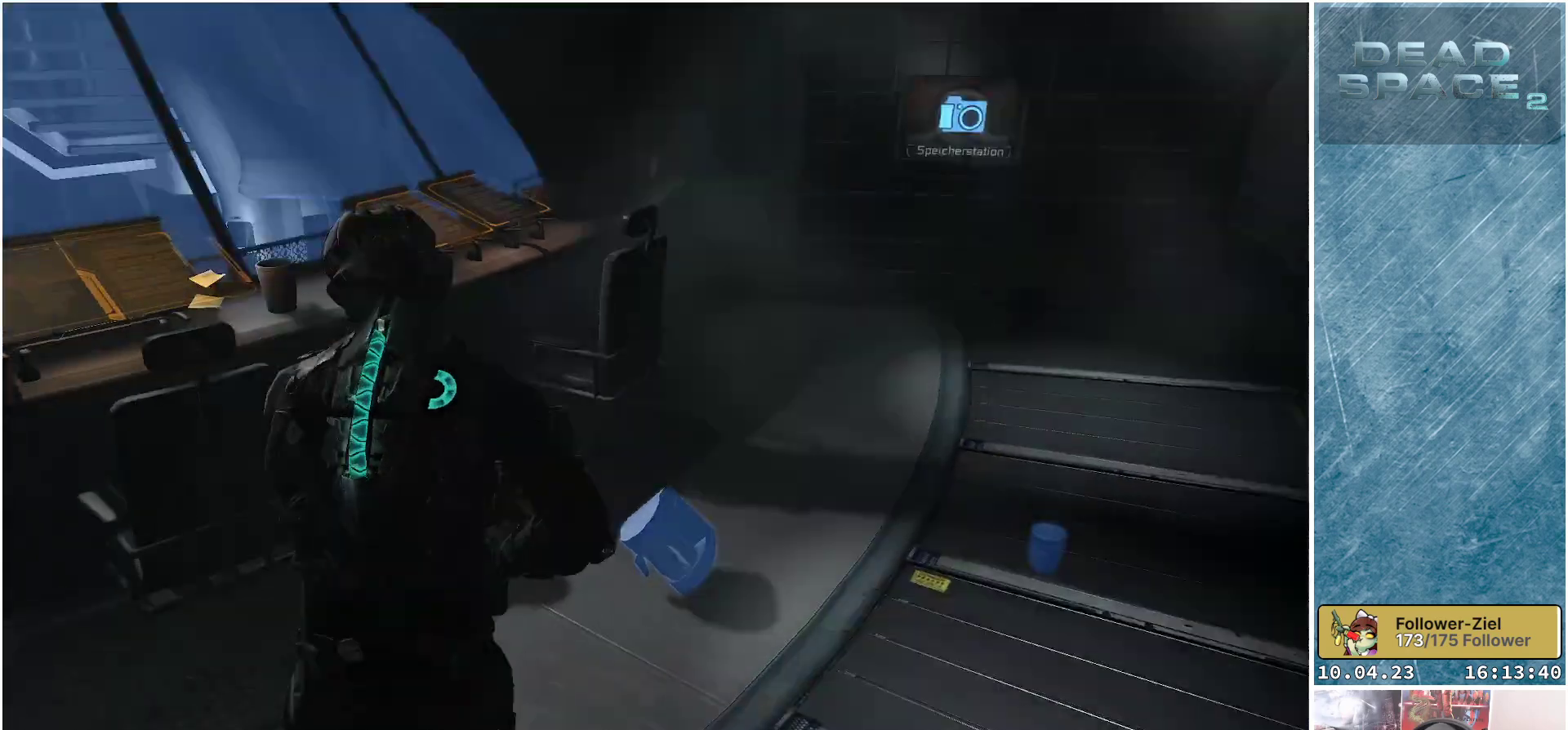
{"buttons": [], "left_stick": "up", "right_stick": "up-right", "events": [[33, "left_stick", "up"], [33, "right_stick", "up-right"], [150, "right_stick", "center"], [383, "right_stick", "up-right"]]}
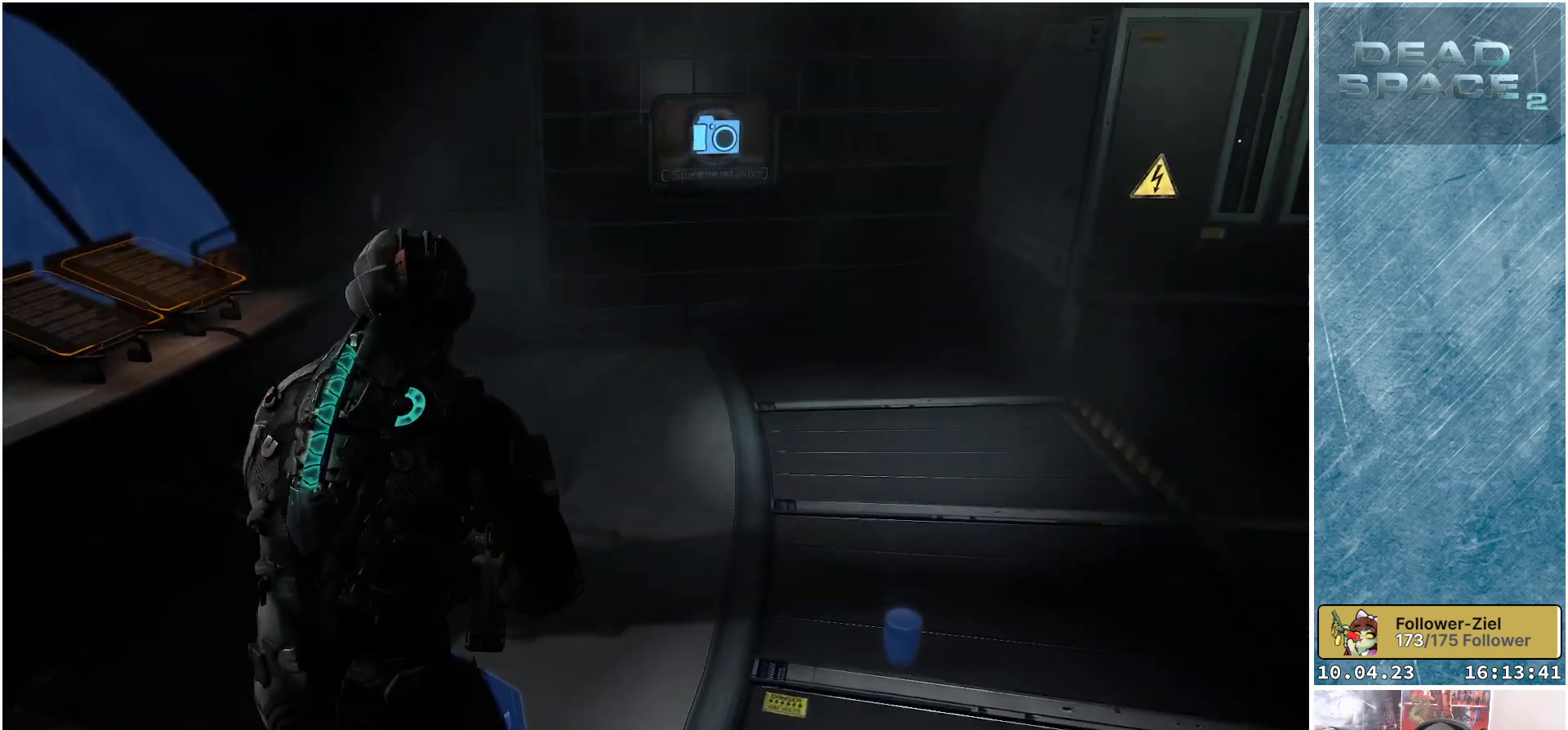
{"buttons": [], "left_stick": "up-left", "right_stick": "right", "events": [[267, "right_stick", "right"], [500, "left_stick", "up-left"]]}
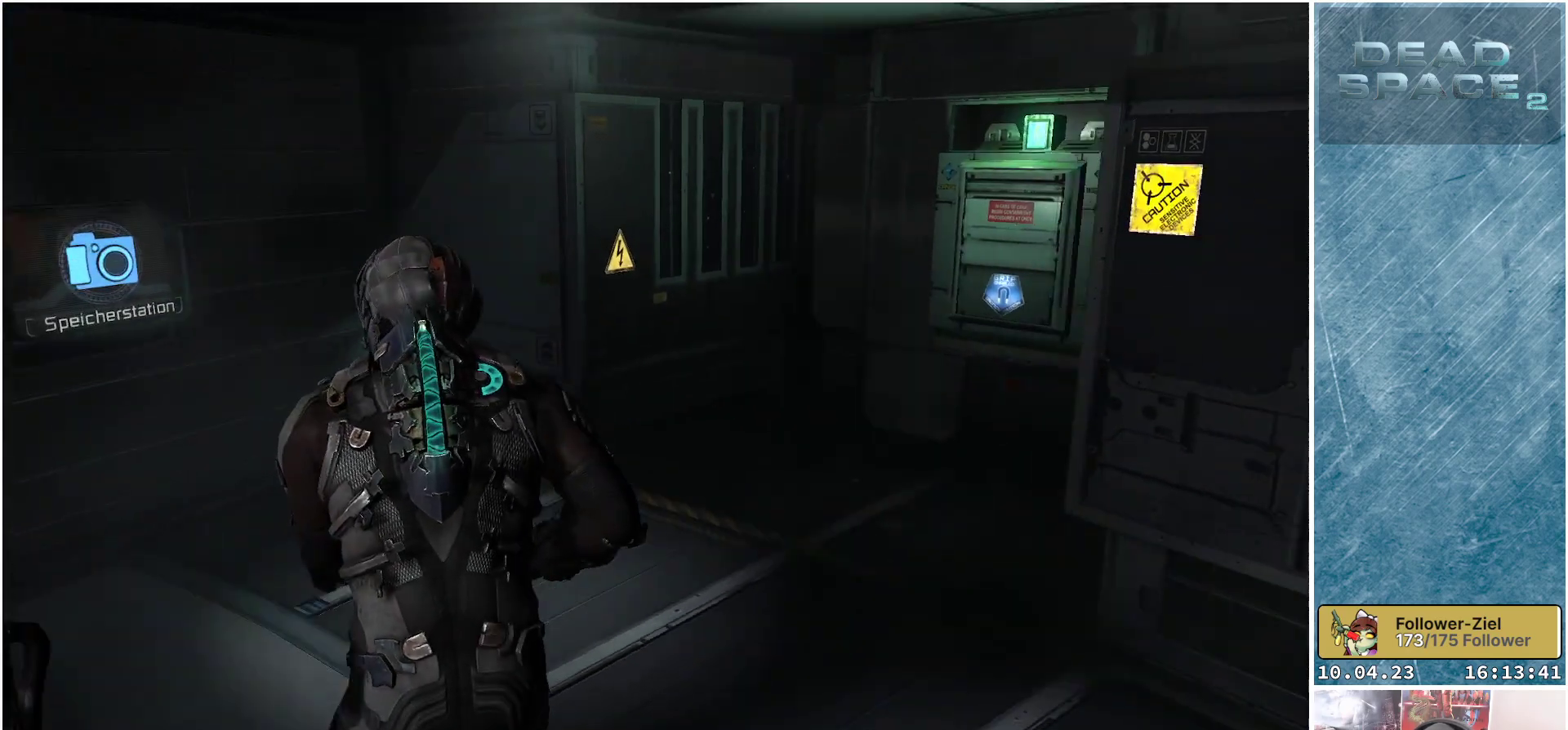
{"buttons": [], "left_stick": "up-left", "right_stick": "right", "events": [[150, "right_stick", "center"], [267, "right_stick", "right"]]}
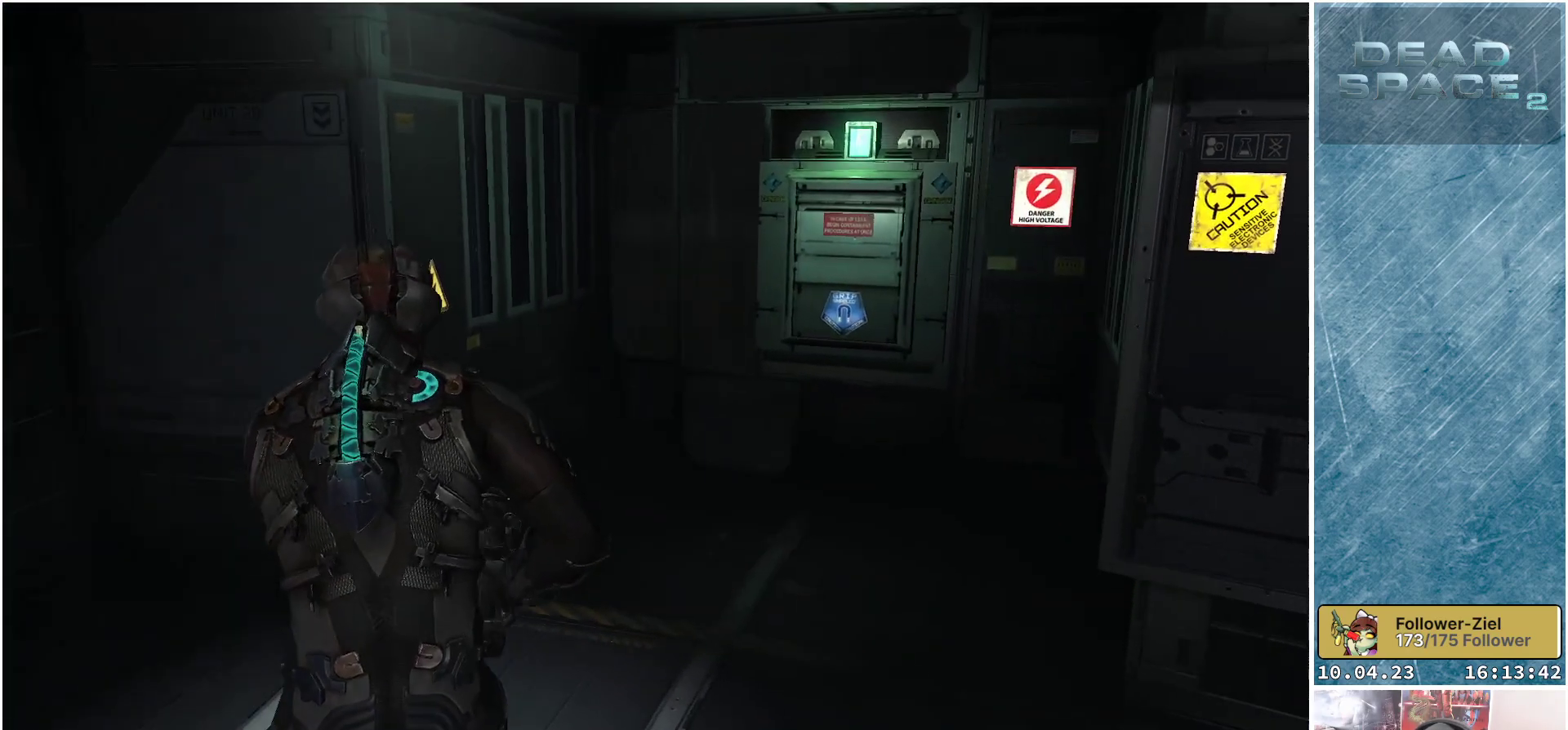
{"buttons": [], "left_stick": "center", "right_stick": "center", "events": [[50, "left_stick", "center"], [100, "right_stick", "center"]]}
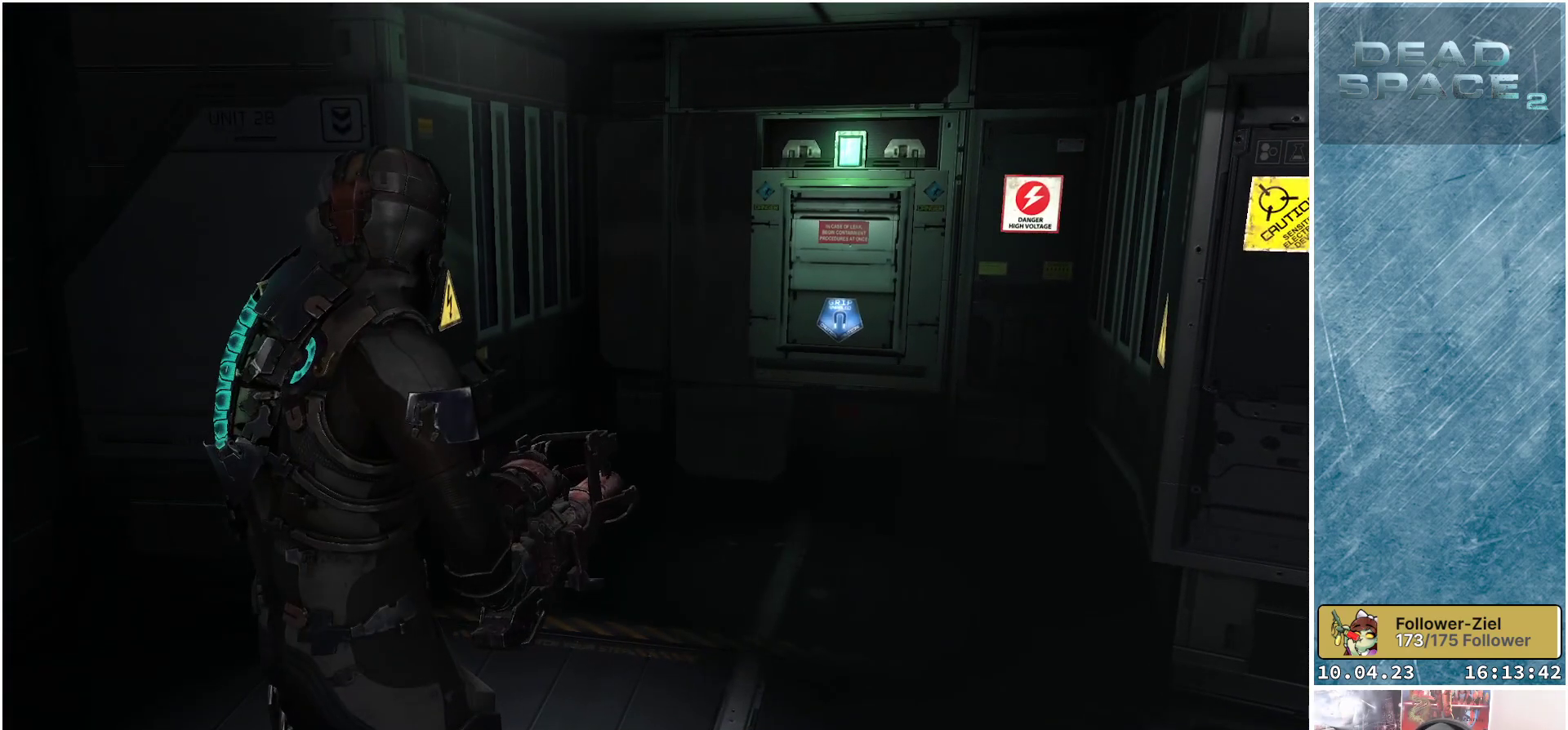
{"buttons": [], "left_stick": "up-left", "right_stick": "right", "events": [[250, "right_stick", "right"], [283, "left_stick", "up-left"]]}
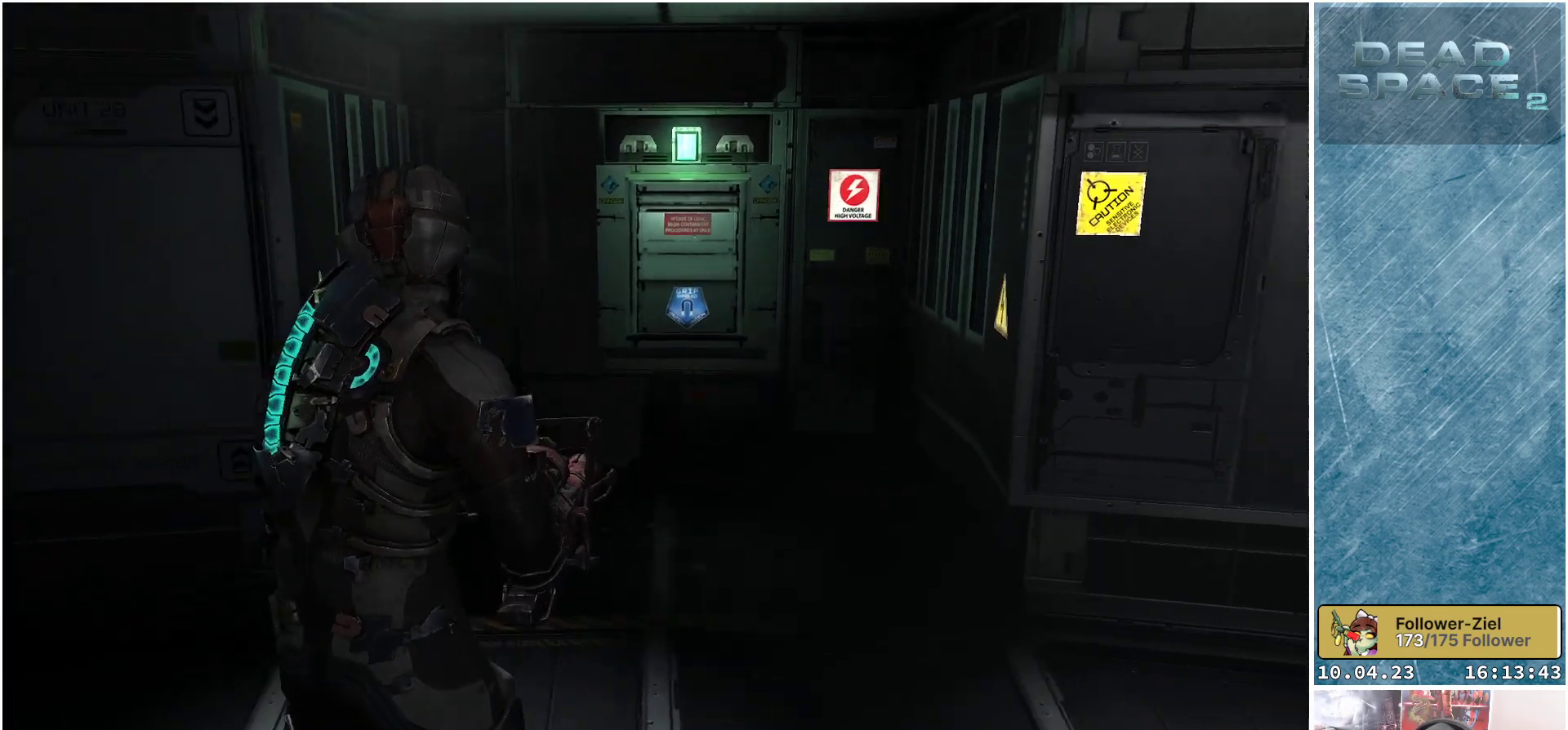
{"buttons": [], "left_stick": "left", "right_stick": "up-left", "events": [[100, "left_stick", "center"], [100, "right_stick", "up-right"], [217, "right_stick", "up"], [367, "left_stick", "left"], [367, "right_stick", "up-left"]]}
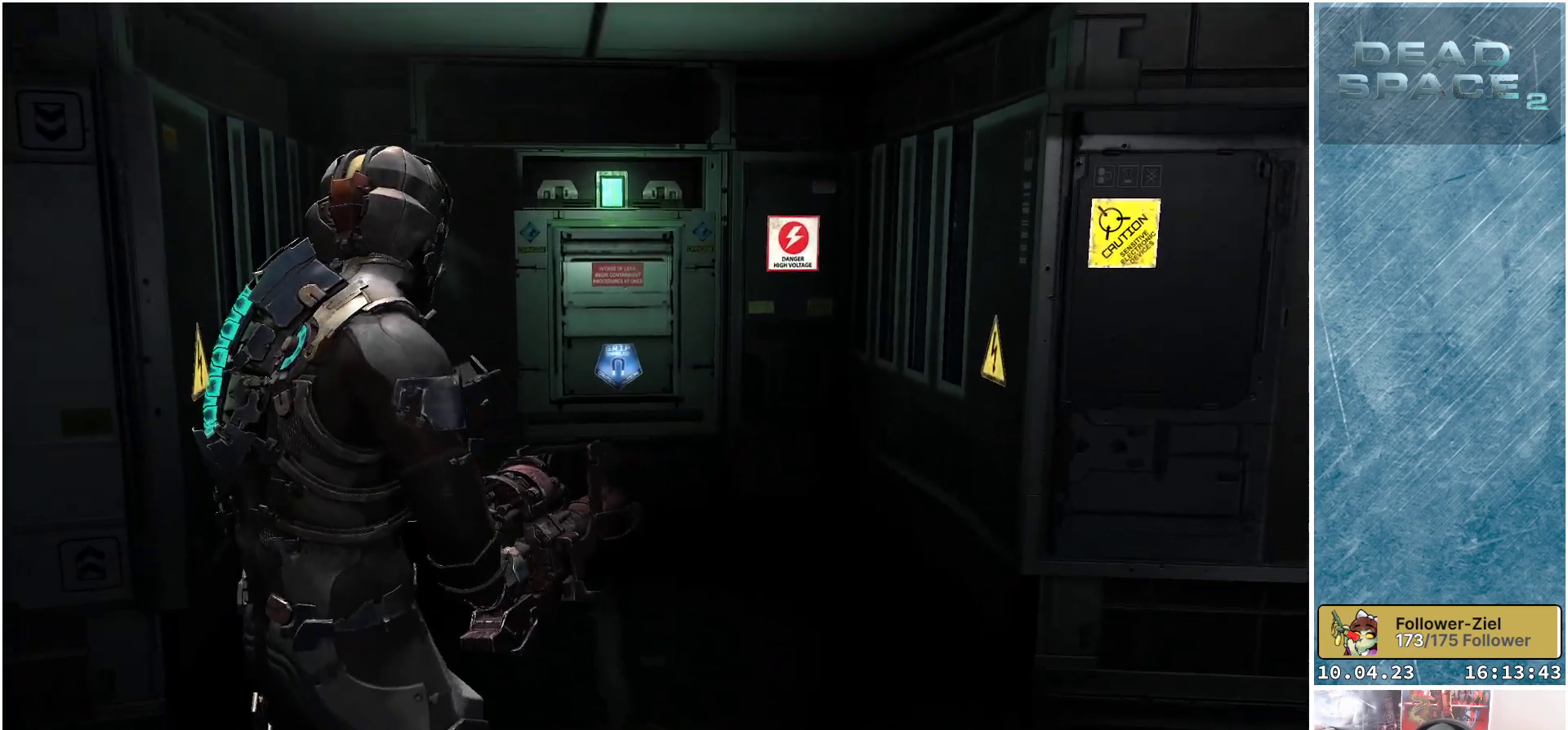
{"buttons": ["B", "L2"], "left_stick": "down-right", "right_stick": "center", "events": [[67, "L2", "down"], [100, "right_stick", "center"], [133, "left_stick", "center"], [383, "left_stick", "right"], [450, "left_stick", "down-right"], [500, "B", "down"]]}